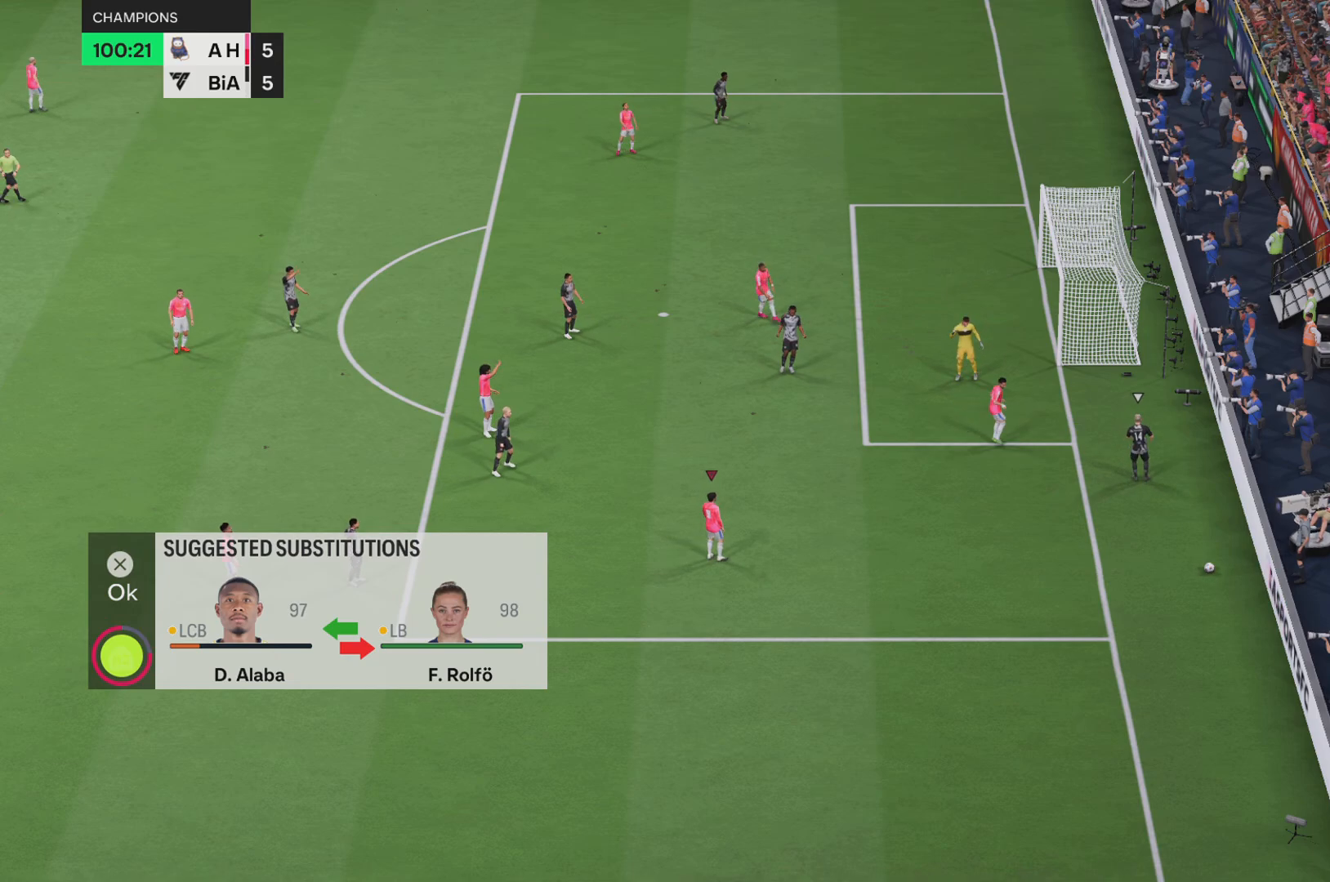
Gameplay with a controller (PlayStation layout); each line is a JSON object with the inputs held at the frame after it (dt_ms = milliseconds from this image to that frame). "events" lists button and stick changes between this image and that frame as [ms after this image, input, new state], when the widget could be followed in between. Not read: L3 R3.
{"dt_ms": 984, "buttons": [], "left_stick": "center", "right_stick": "center"}
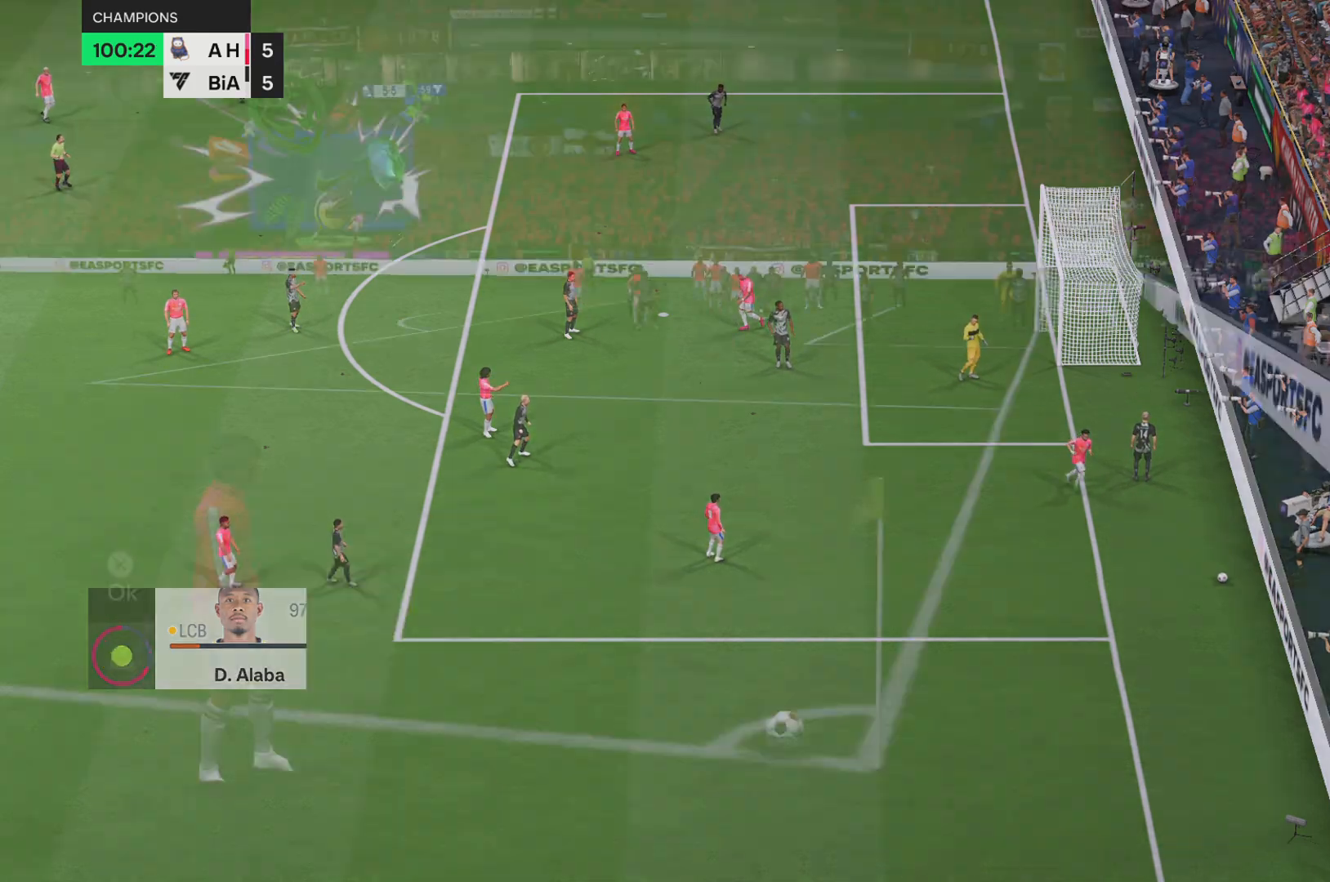
{"dt_ms": 501, "buttons": [], "left_stick": "center", "right_stick": "center", "events": []}
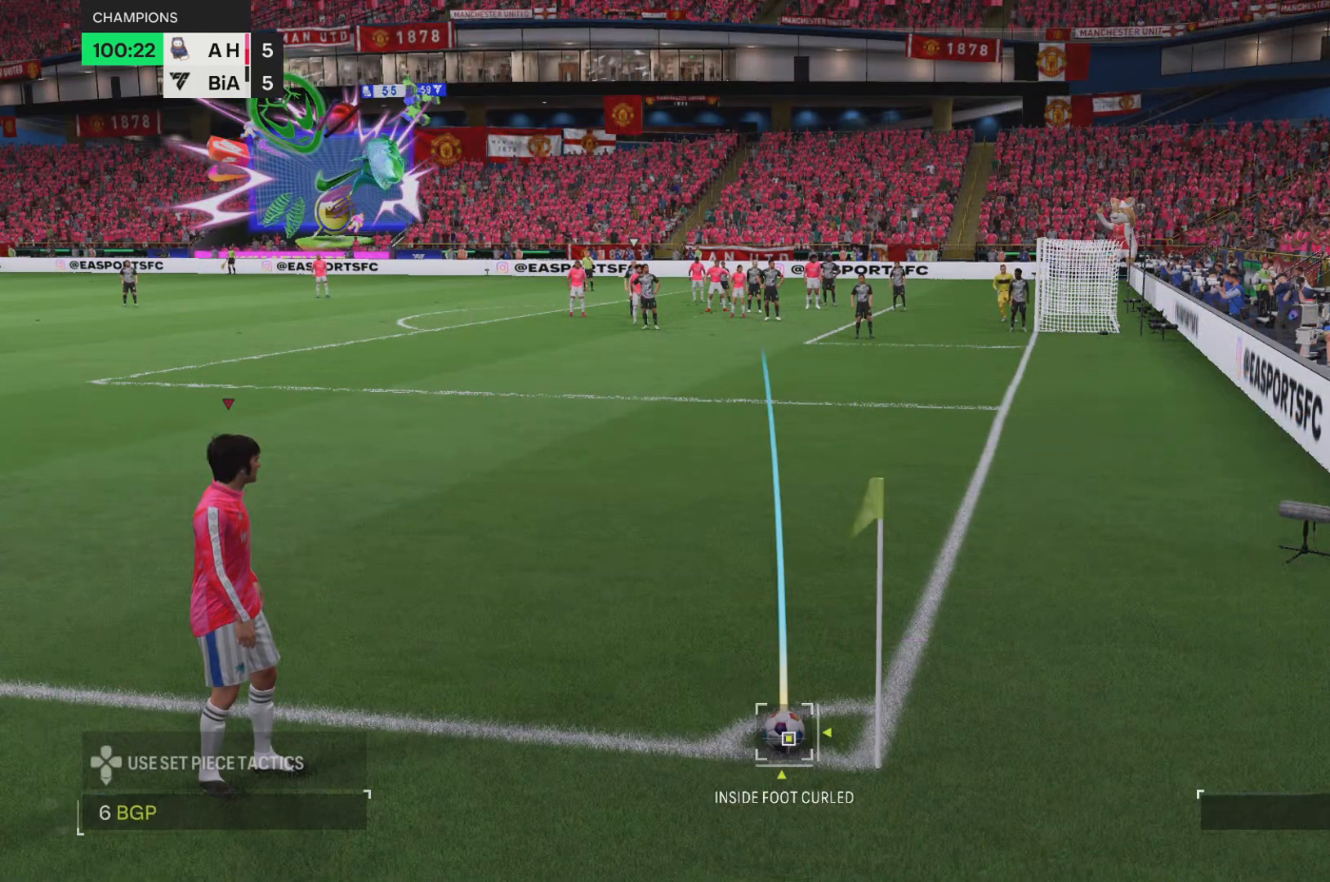
{"dt_ms": 500, "buttons": [], "left_stick": "center", "right_stick": "center", "events": []}
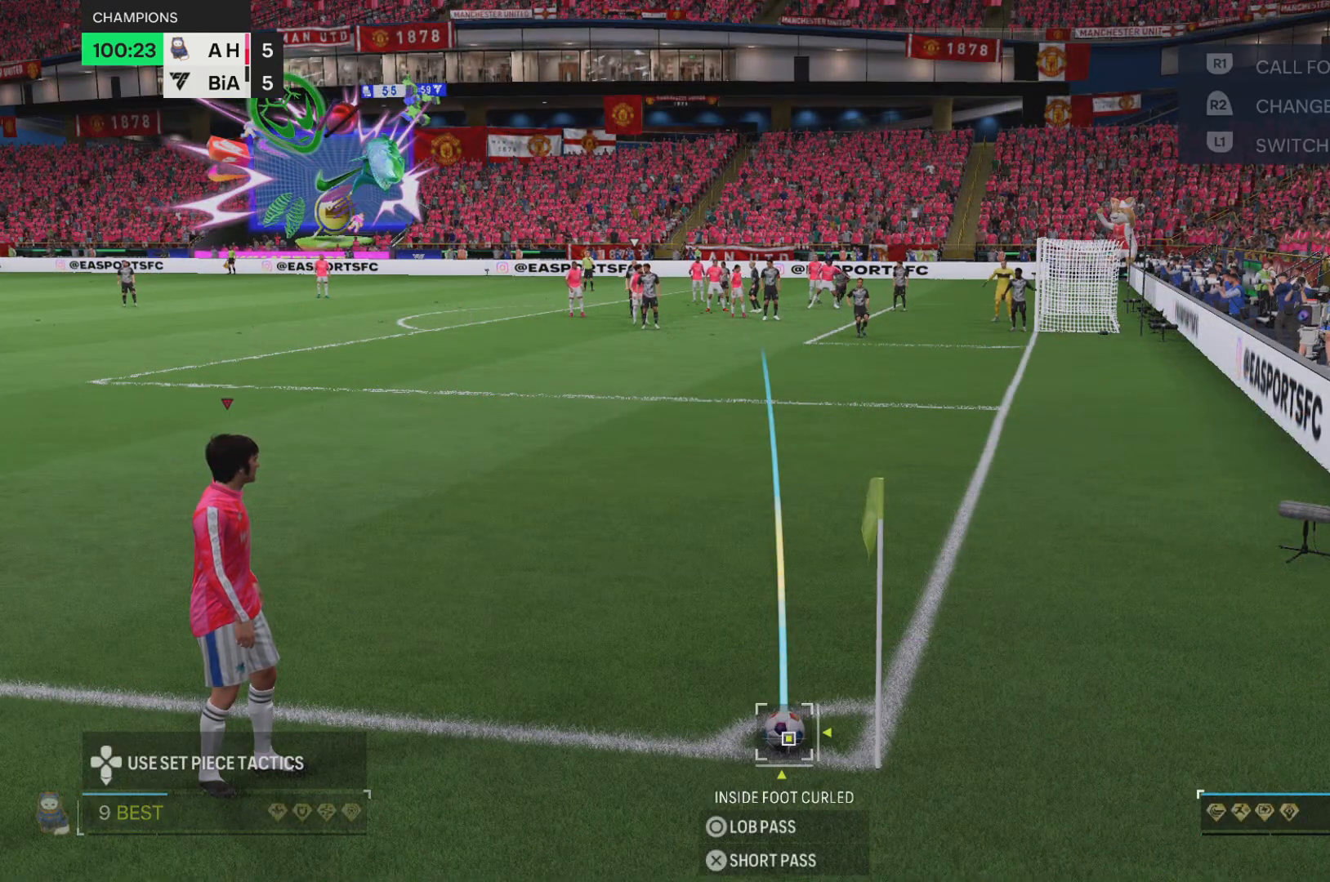
{"dt_ms": 501, "buttons": ["R1"], "left_stick": "center", "right_stick": "center", "events": [[117, "R1", "down"], [284, "R1", "up"], [384, "R1", "down"]]}
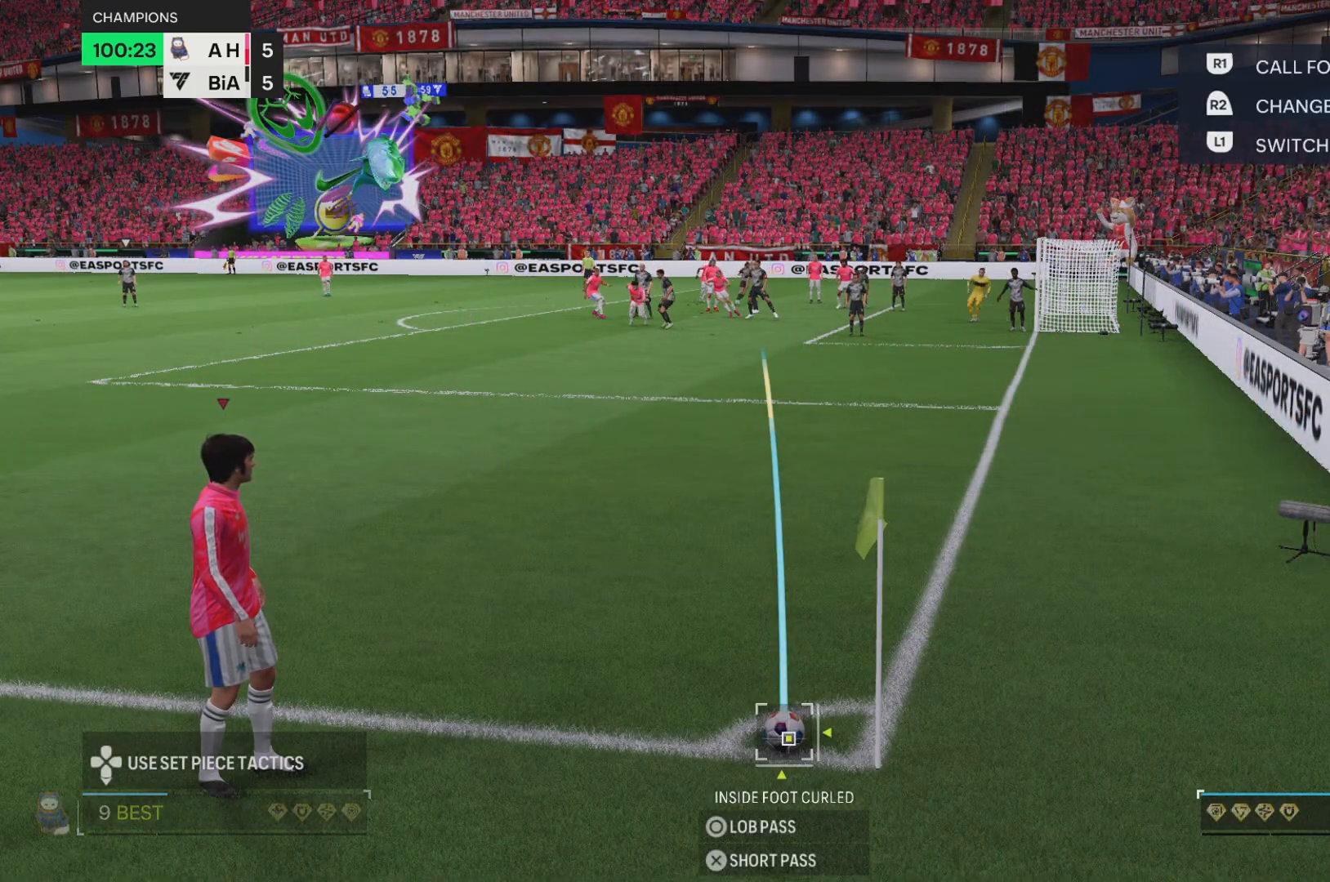
{"dt_ms": 500, "buttons": [], "left_stick": "center", "right_stick": "center", "events": [[50, "R1", "up"]]}